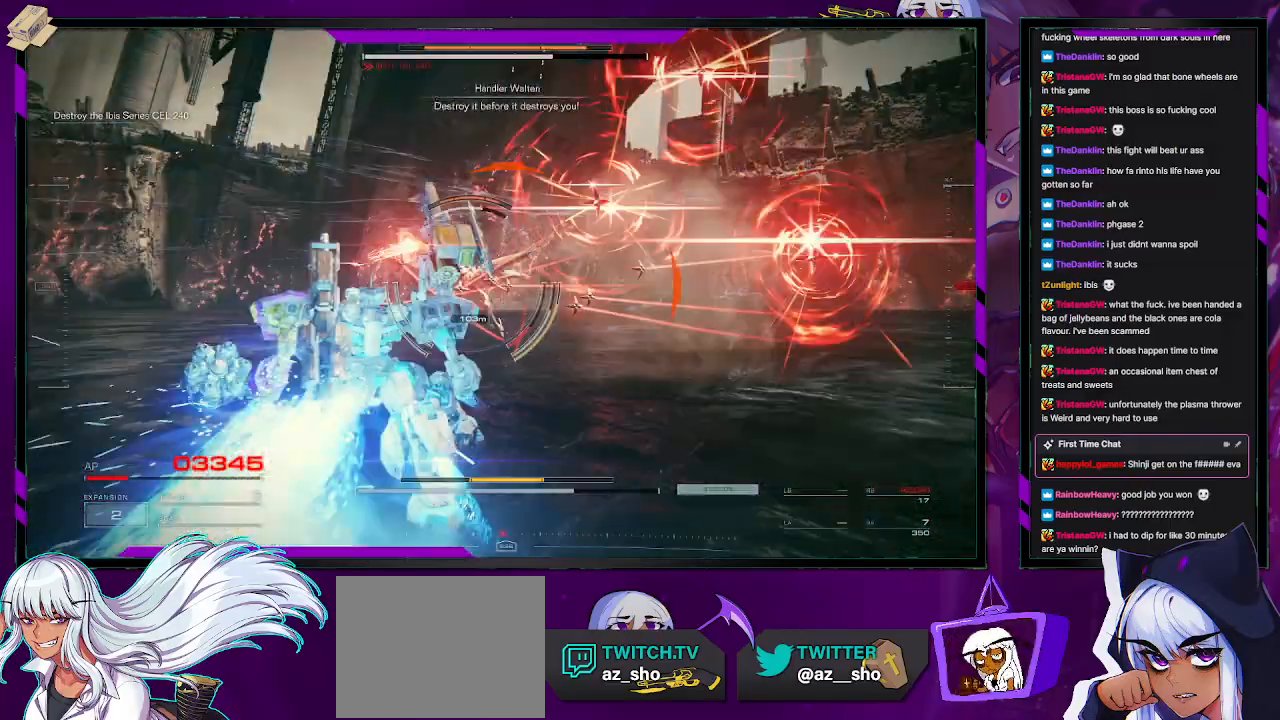
Gameplay with a controller (Xbox layout); each line is a JSON object with the inputs held at the frame after it. "events" lists button and stick changes between this image and that frame as [ms after this image, input, new state], when the widget could be followed in between.
{"buttons": ["L2", "R2"], "left_stick": "up", "right_stick": "left", "events": [[100, "left_stick", "up"], [300, "L2", "up"], [317, "L2", "down"], [383, "right_stick", "left"]]}
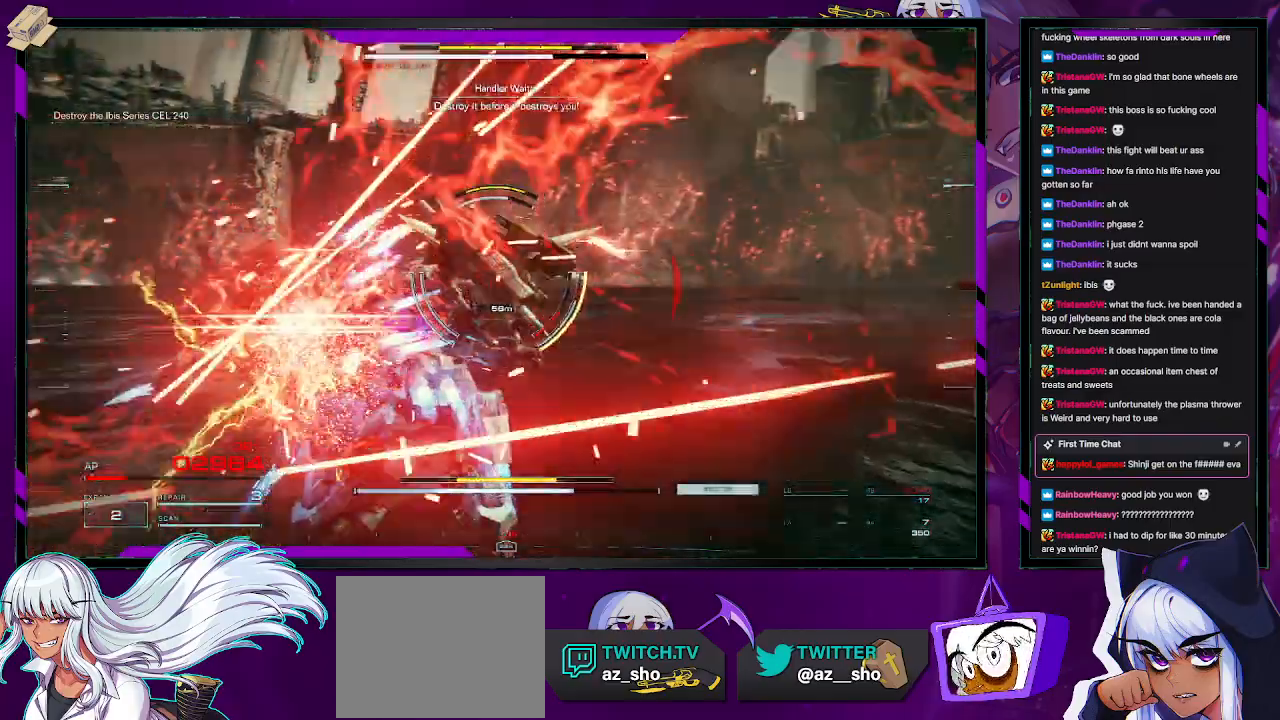
{"buttons": ["L2", "R2"], "left_stick": "up", "right_stick": "center", "events": [[250, "right_stick", "center"]]}
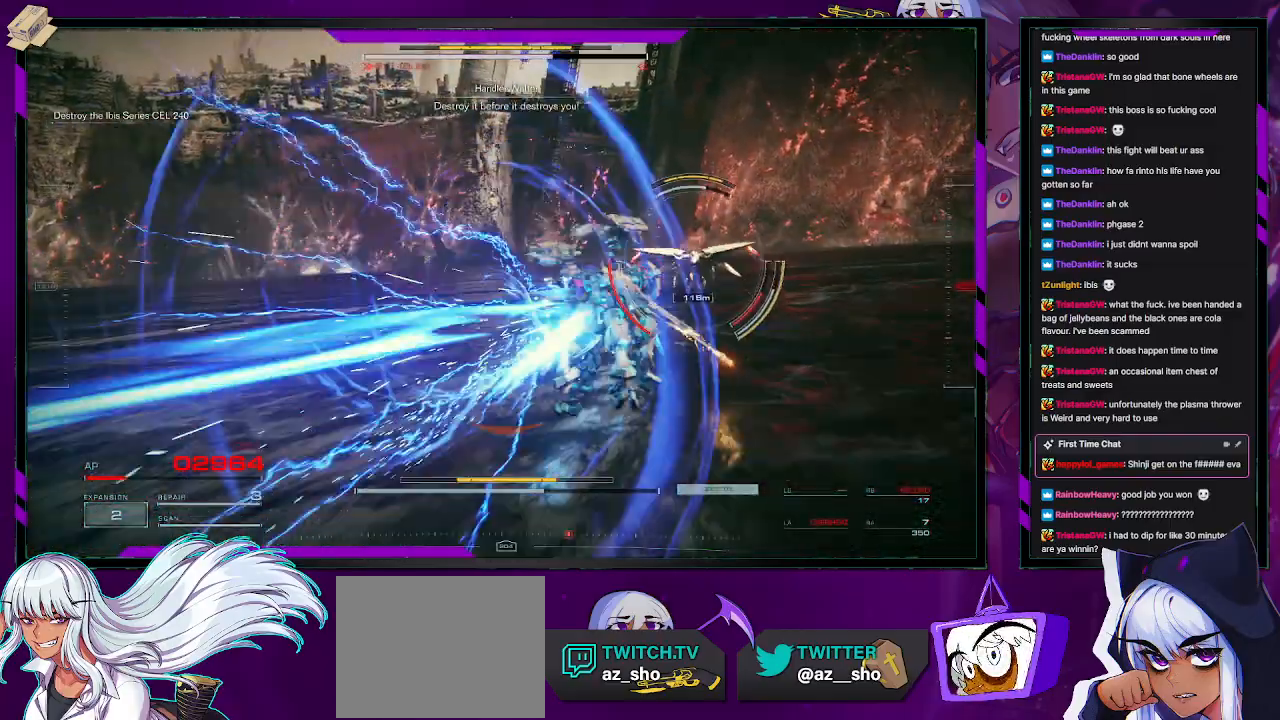
{"buttons": ["R2"], "left_stick": "up", "right_stick": "center", "events": [[83, "right_stick", "right"], [150, "L2", "up"], [283, "right_stick", "center"]]}
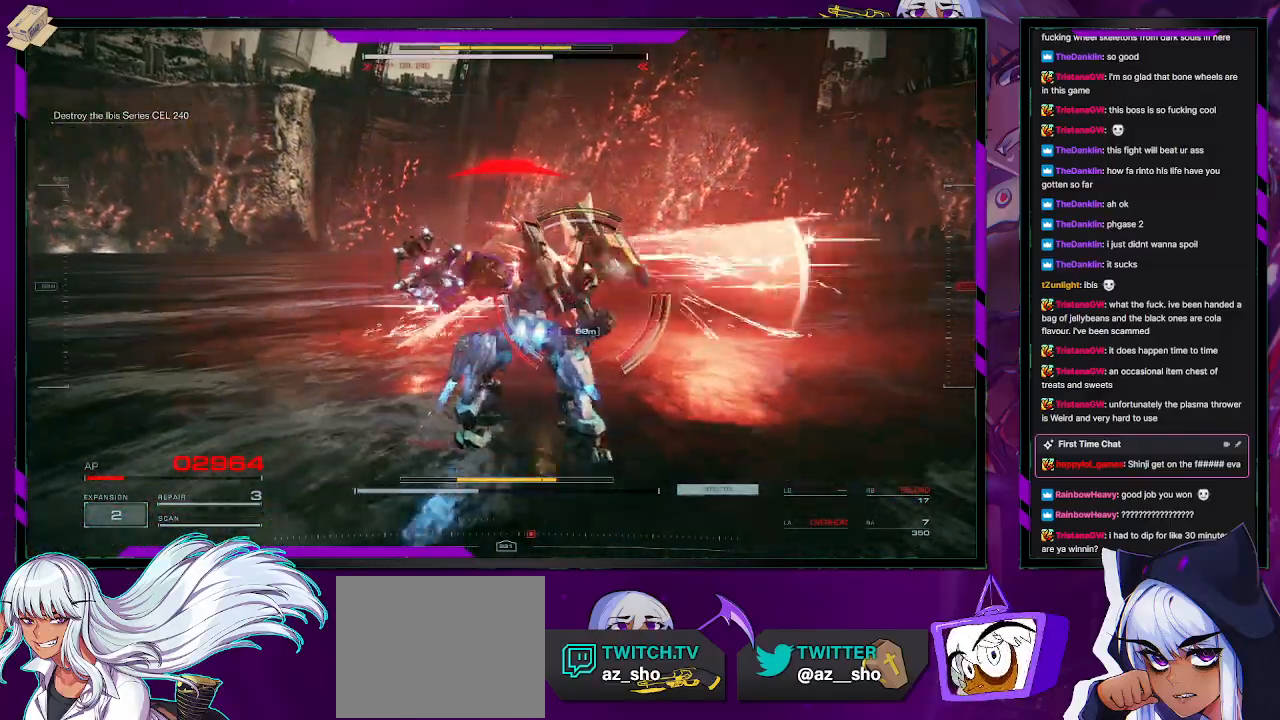
{"buttons": ["L2", "R2"], "left_stick": "up", "right_stick": "center", "events": [[50, "L2", "down"]]}
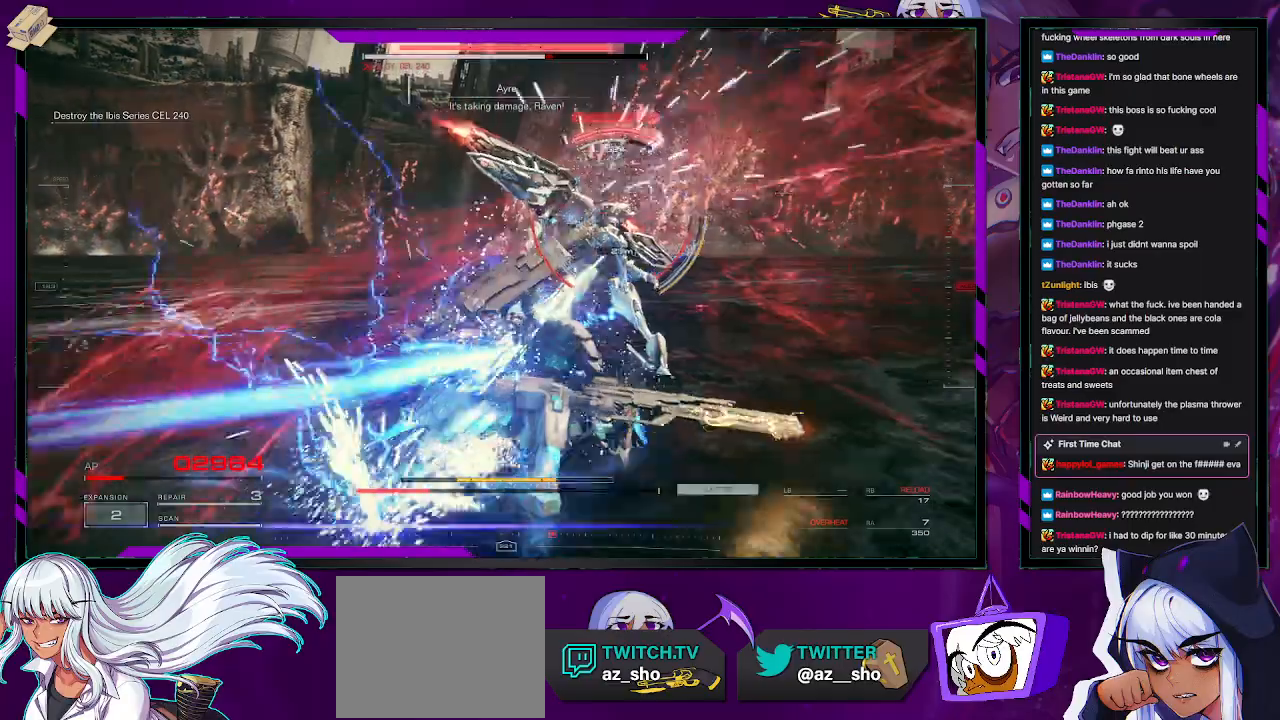
{"buttons": ["R2"], "left_stick": "down", "right_stick": "center", "events": [[83, "L2", "up"], [300, "R2", "up"], [333, "R2", "down"], [433, "left_stick", "down"], [450, "R2", "up"], [500, "R2", "down"]]}
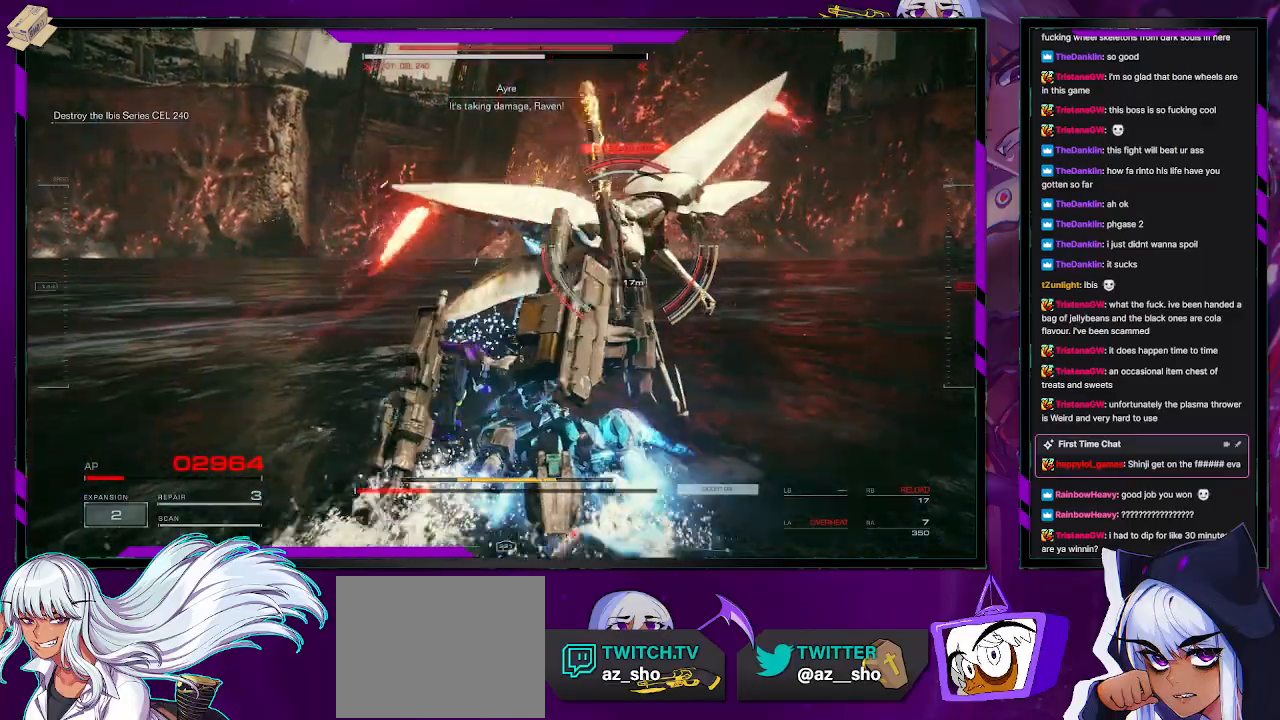
{"buttons": ["R2"], "left_stick": "up", "right_stick": "center", "events": [[500, "left_stick", "up"]]}
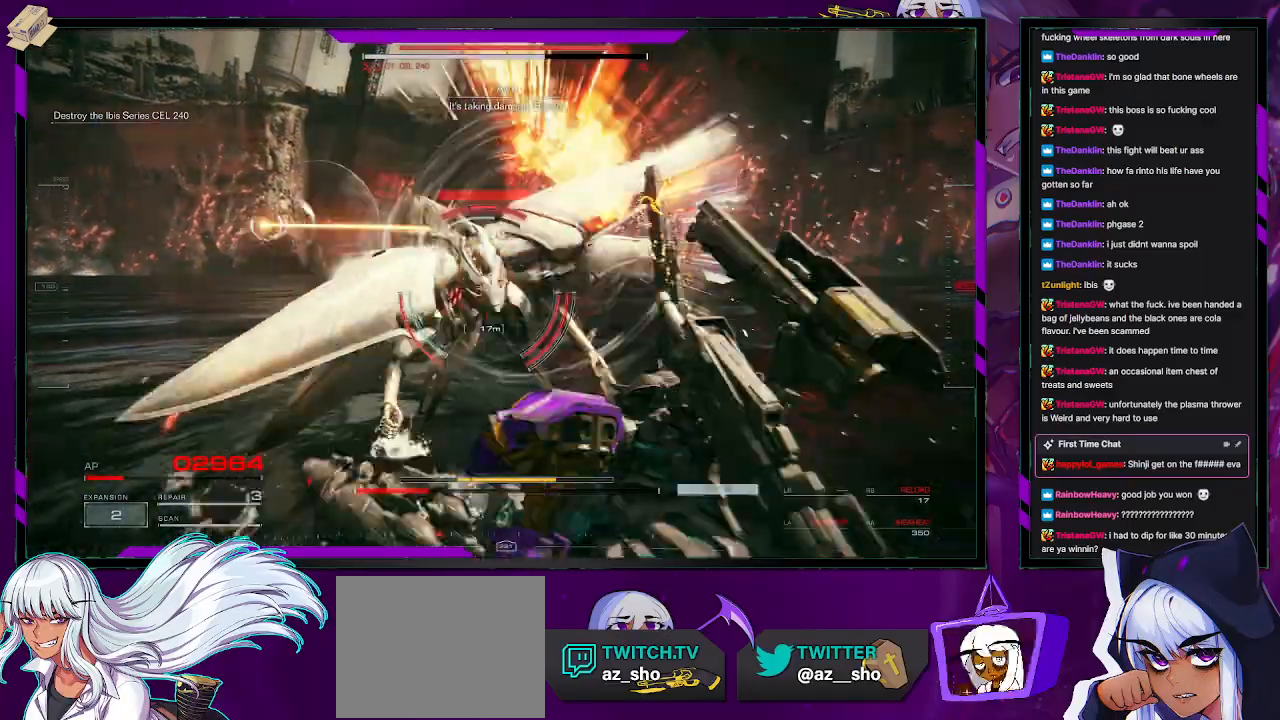
{"buttons": ["R2"], "left_stick": "up", "right_stick": "center", "events": [[200, "right_stick", "left"], [233, "L1", "down"], [333, "L1", "up"], [350, "right_stick", "center"]]}
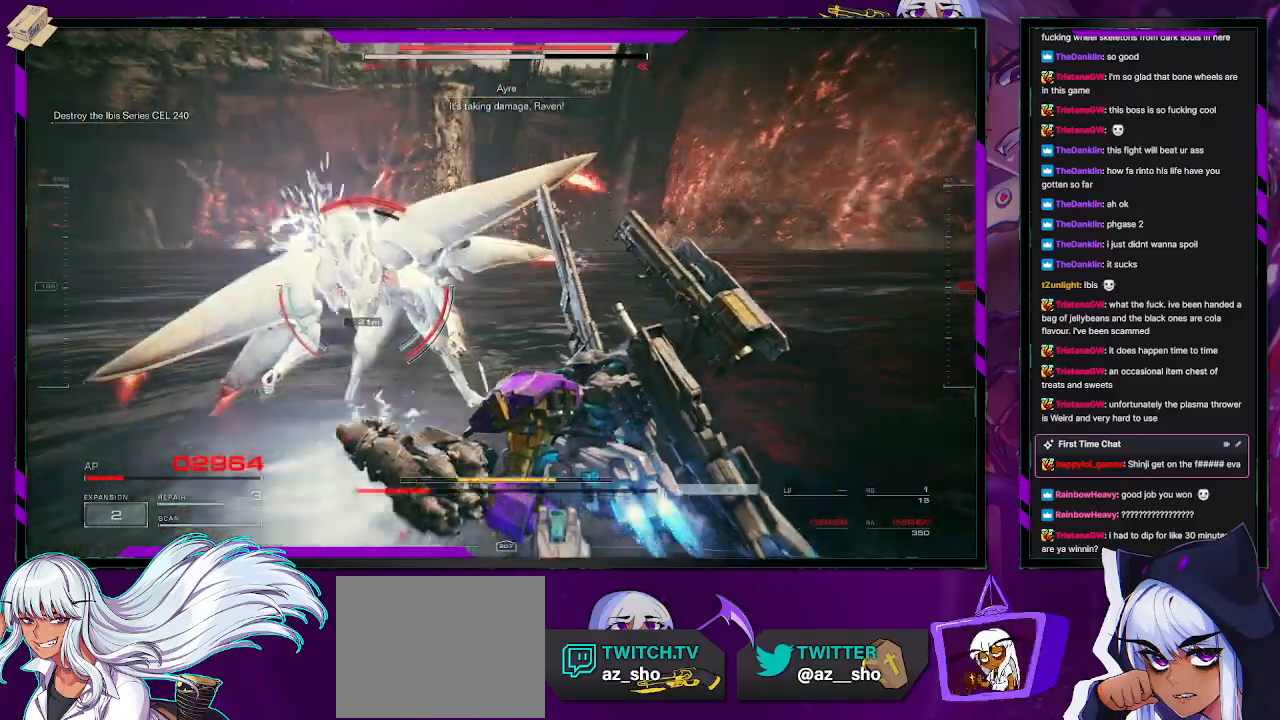
{"buttons": ["L2", "R2"], "left_stick": "up", "right_stick": "left", "events": [[67, "left_stick", "up-right"], [250, "left_stick", "up"], [250, "right_stick", "left"], [450, "L2", "down"]]}
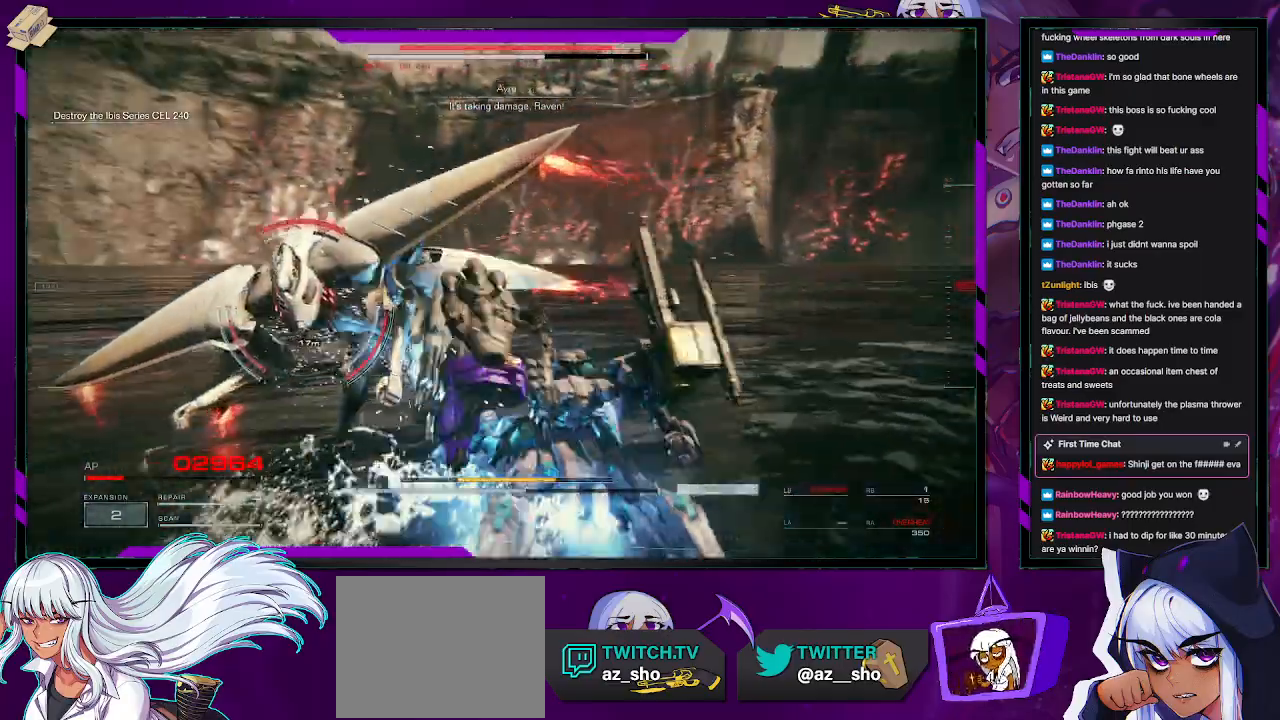
{"buttons": ["L2", "R2"], "left_stick": "up", "right_stick": "left", "events": []}
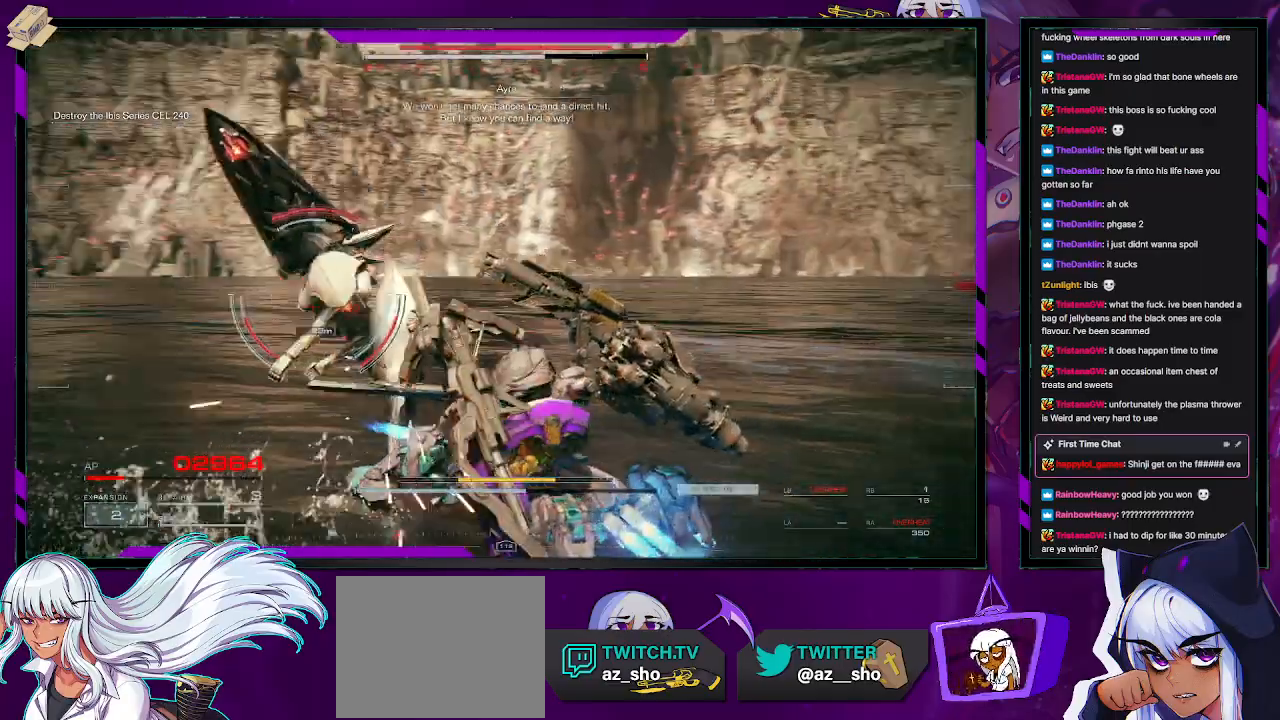
{"buttons": ["L2", "R2"], "left_stick": "up", "right_stick": "center", "events": [[100, "right_stick", "center"]]}
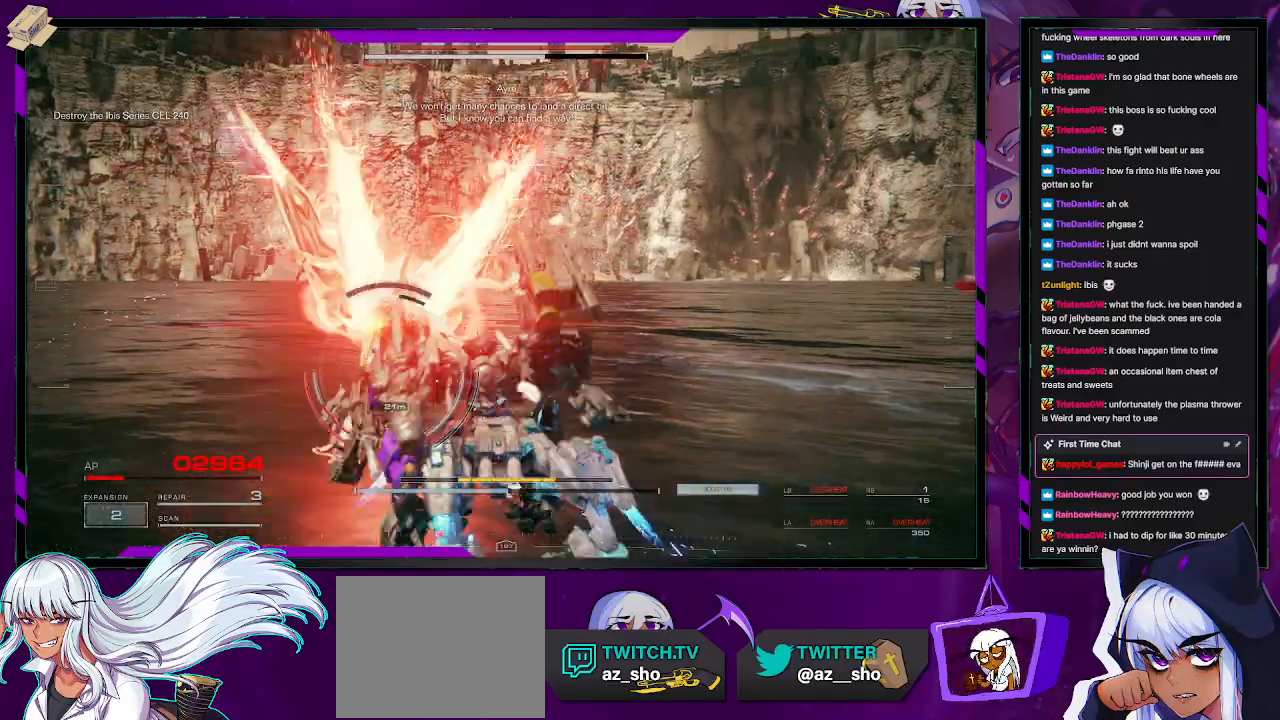
{"buttons": ["L2", "R2"], "left_stick": "up", "right_stick": "center", "events": []}
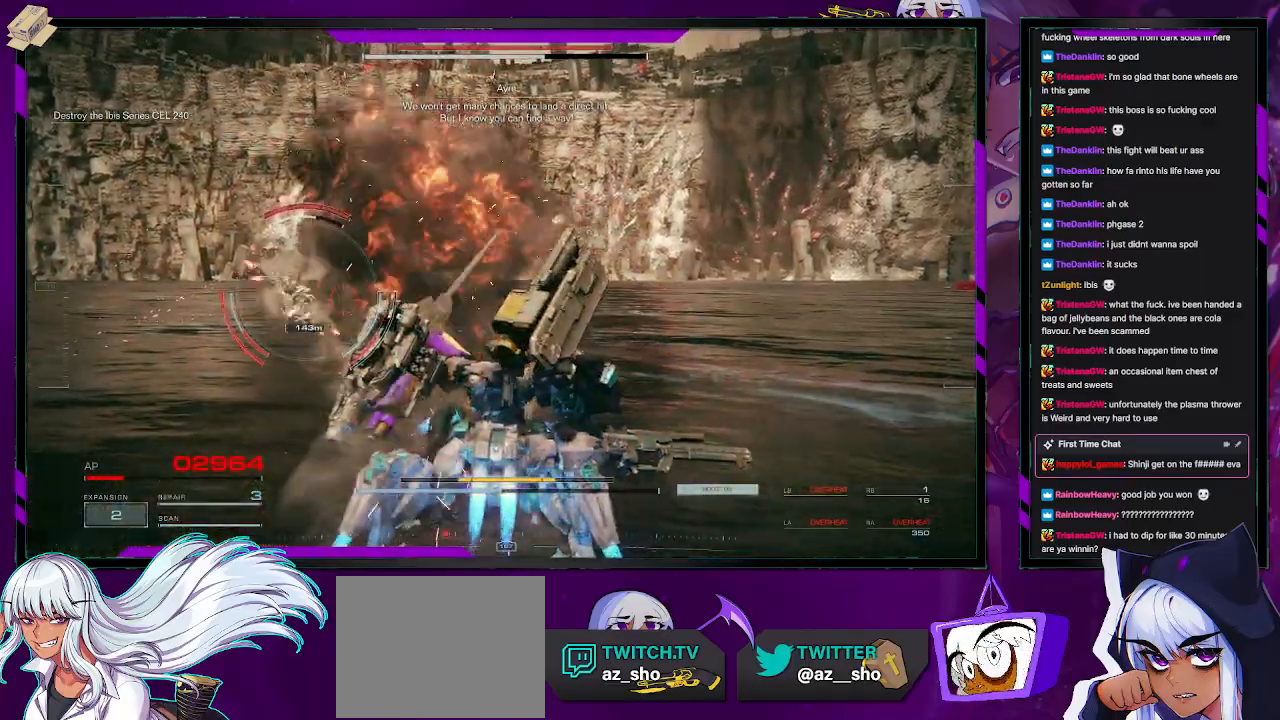
{"buttons": ["R2"], "left_stick": "up-left", "right_stick": "up-left", "events": [[117, "L2", "up"], [133, "left_stick", "up-left"], [200, "R2", "up"], [217, "right_stick", "left"], [283, "R2", "down"], [300, "right_stick", "up-left"], [367, "R2", "up"], [417, "R2", "down"]]}
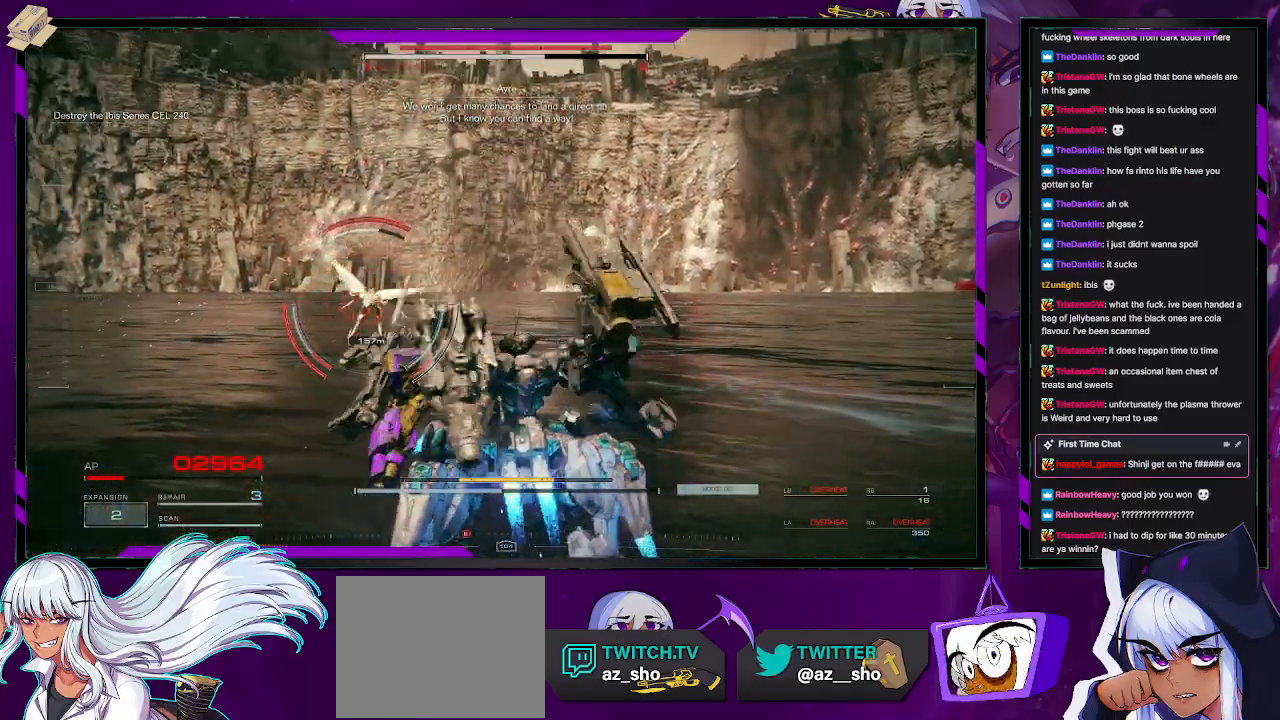
{"buttons": [], "left_stick": "up-left", "right_stick": "left", "events": [[33, "R2", "up"], [67, "R2", "down"], [100, "right_stick", "center"], [167, "R2", "up"], [250, "R2", "down"], [317, "R2", "up"], [383, "R2", "down"], [400, "right_stick", "up-left"], [467, "R2", "up"], [483, "right_stick", "left"]]}
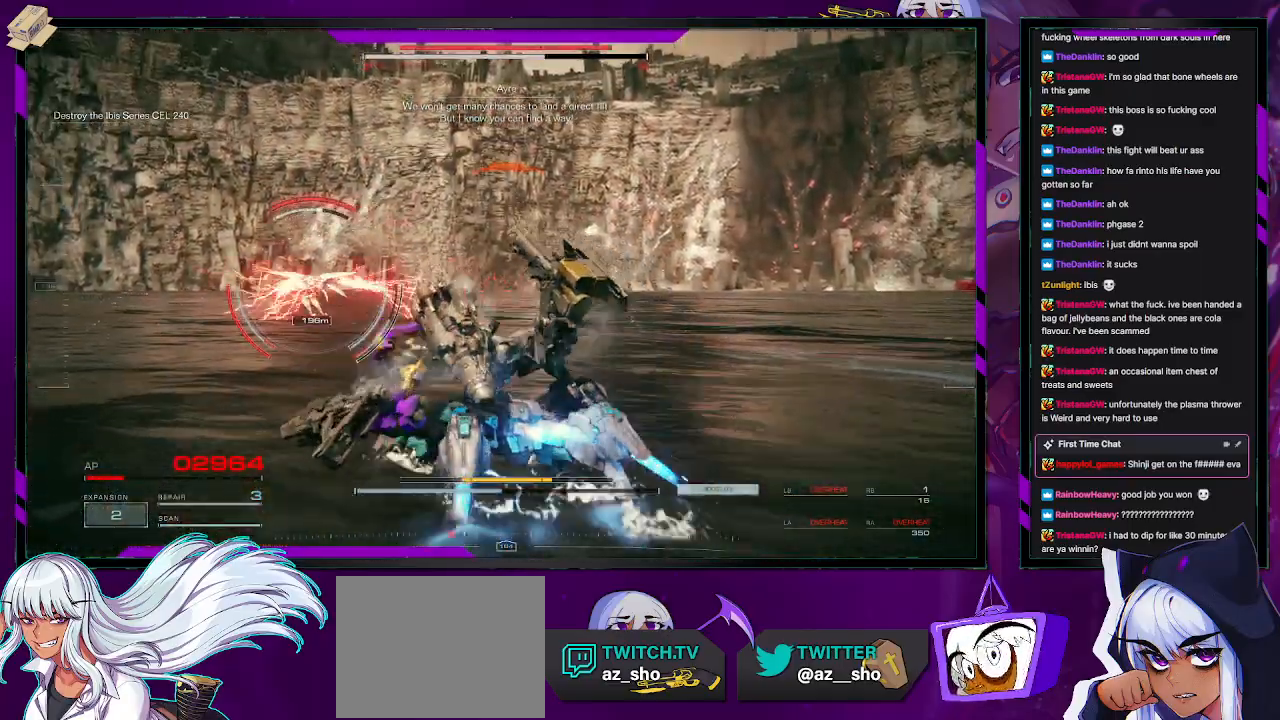
{"buttons": ["R2"], "left_stick": "up-left", "right_stick": "center", "events": [[33, "R1", "down"], [167, "R1", "up"], [217, "R2", "down"], [317, "right_stick", "center"], [350, "R1", "down"], [450, "R1", "up"]]}
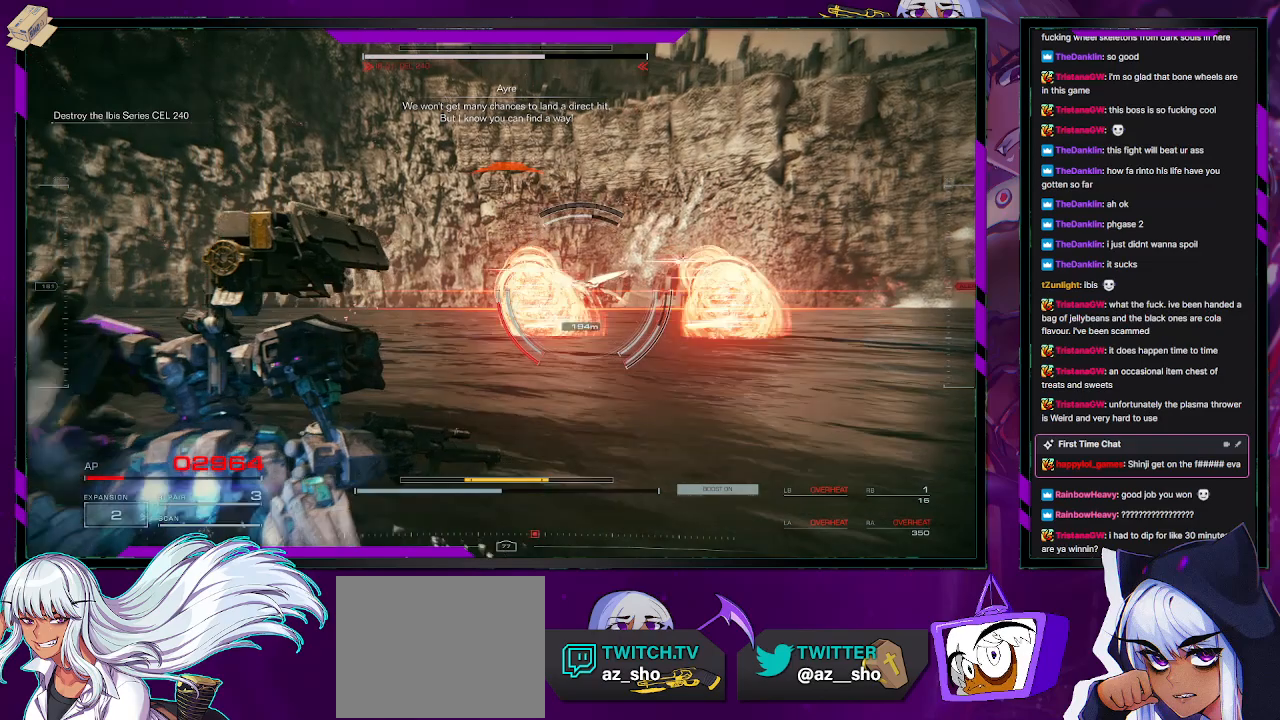
{"buttons": ["X", "R2"], "left_stick": "up", "right_stick": "center", "events": [[83, "left_stick", "up"], [100, "right_stick", "down-right"], [300, "right_stick", "center"], [400, "X", "down"]]}
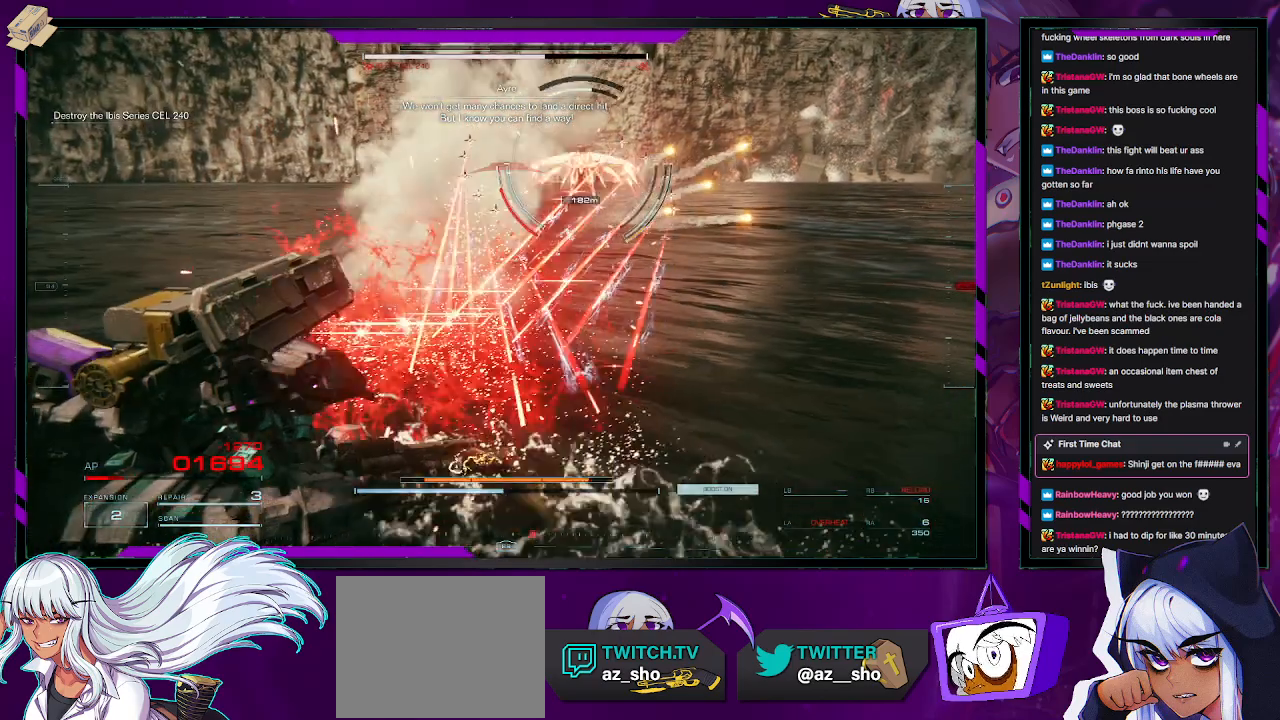
{"buttons": ["R2"], "left_stick": "up-right", "right_stick": "center", "events": [[17, "X", "up"], [67, "X", "down"], [117, "X", "up"], [167, "X", "down"], [283, "X", "up"], [450, "left_stick", "up-right"]]}
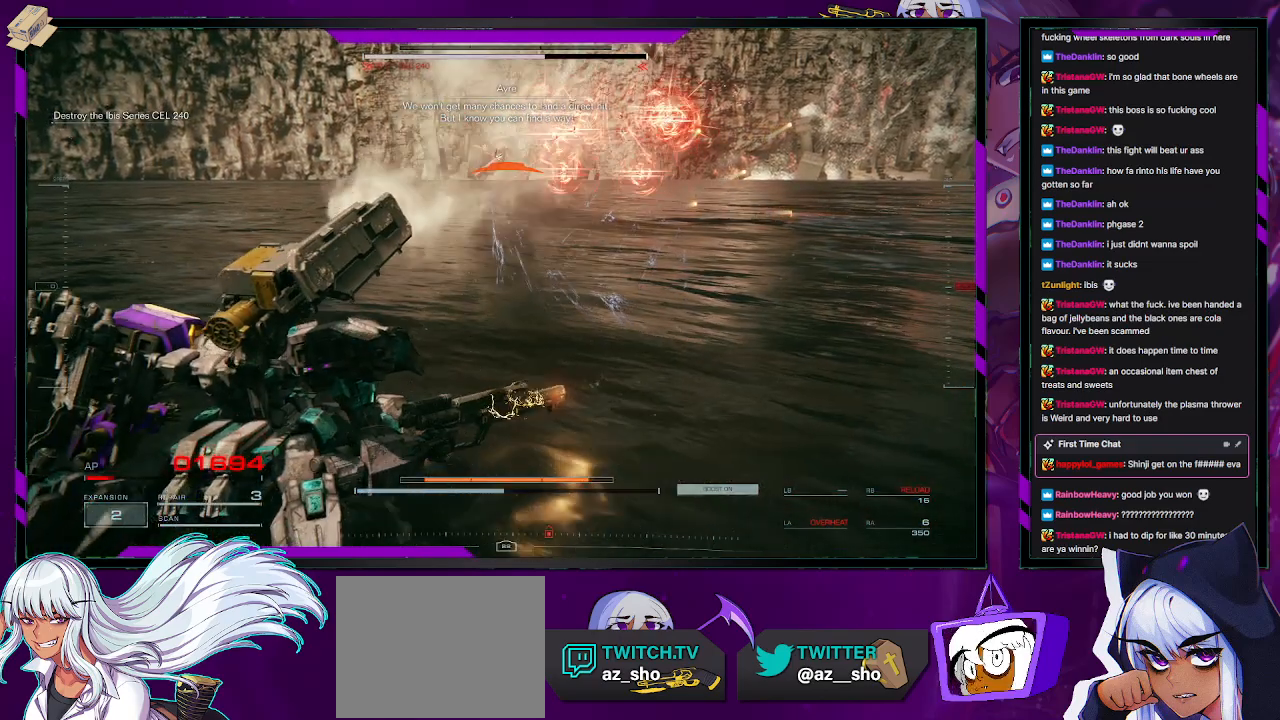
{"buttons": ["DPAD_LEFT"], "left_stick": "center", "right_stick": "center", "events": [[17, "R2", "up"], [17, "START", "down"], [67, "left_stick", "center"], [133, "START", "up"], [283, "A", "down"], [367, "A", "up"], [500, "DPAD_LEFT", "down"]]}
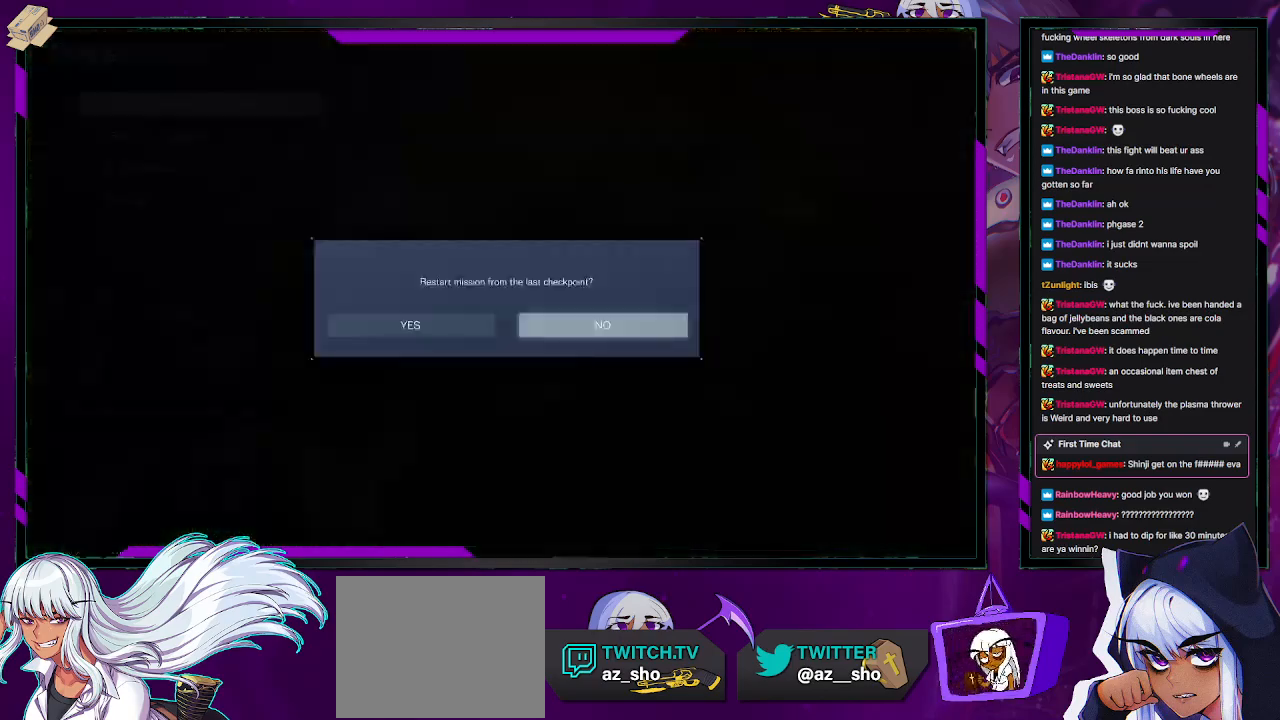
{"buttons": [], "left_stick": "center", "right_stick": "center", "events": [[83, "DPAD_LEFT", "up"], [117, "A", "down"], [200, "A", "up"], [283, "A", "down"], [333, "A", "up"]]}
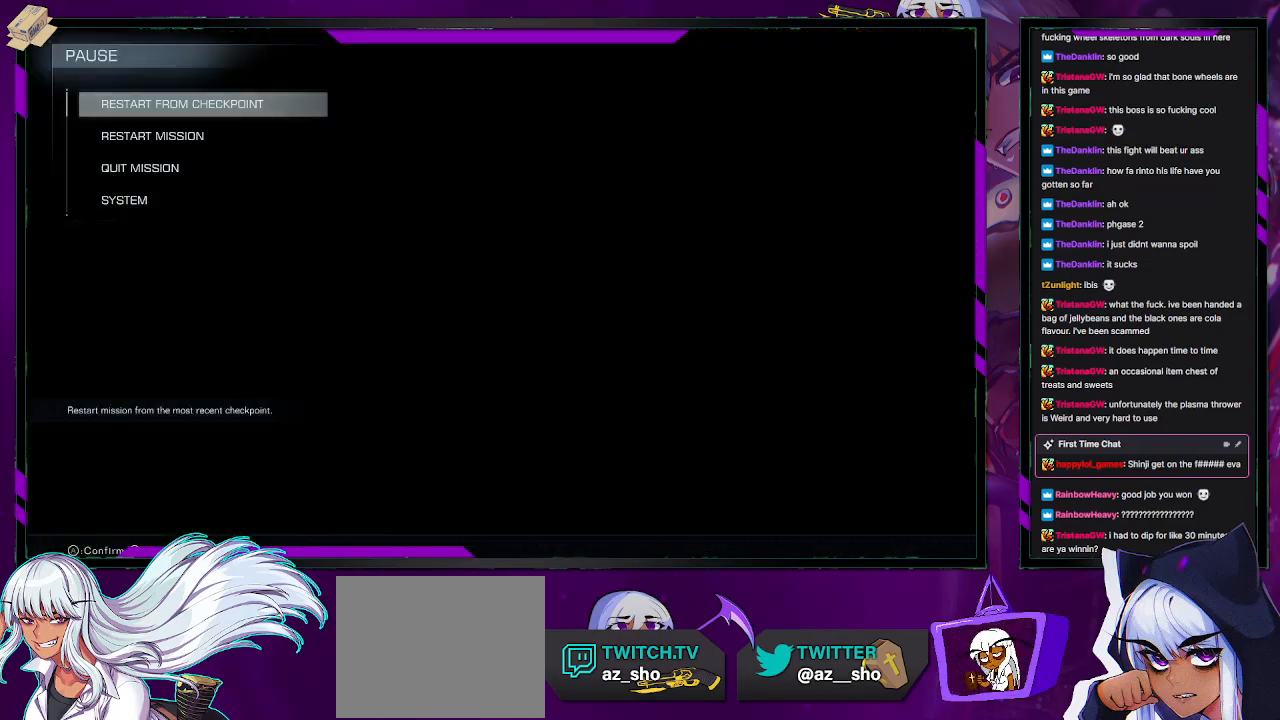
{"buttons": [], "left_stick": "center", "right_stick": "center", "events": []}
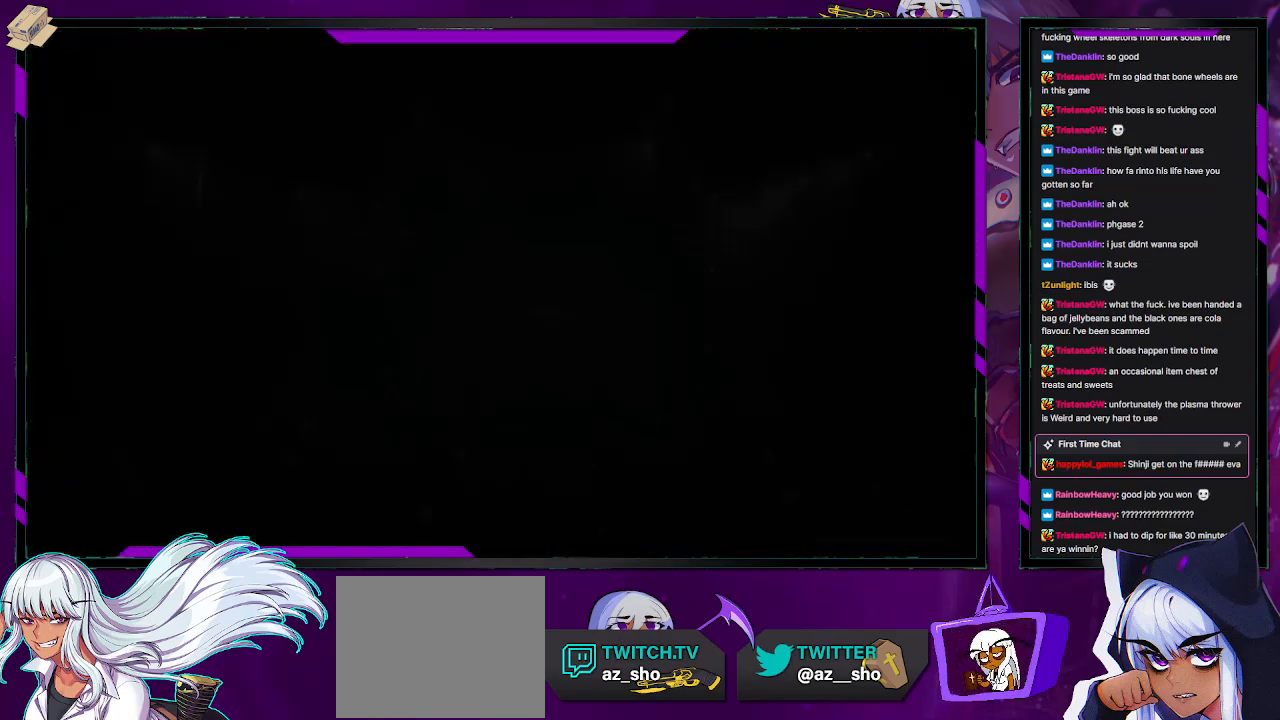
{"buttons": [], "left_stick": "center", "right_stick": "center", "events": []}
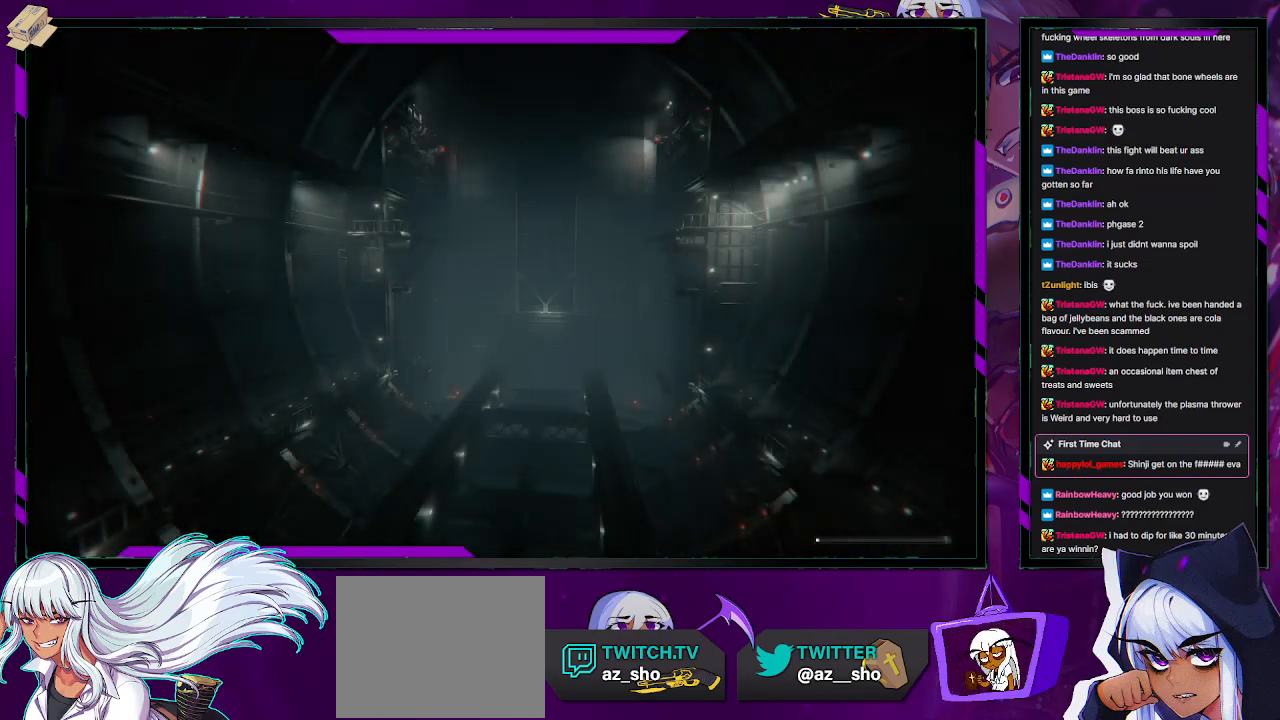
{"buttons": [], "left_stick": "center", "right_stick": "center", "events": []}
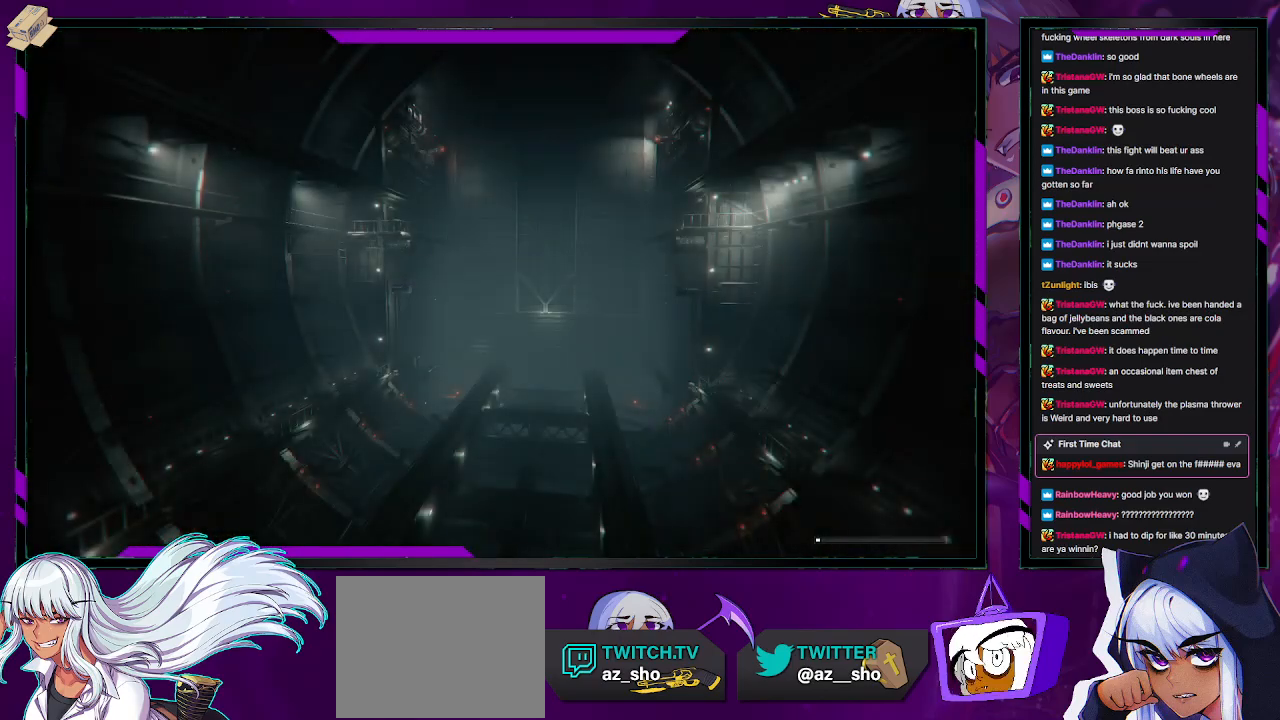
{"buttons": [], "left_stick": "center", "right_stick": "center", "events": []}
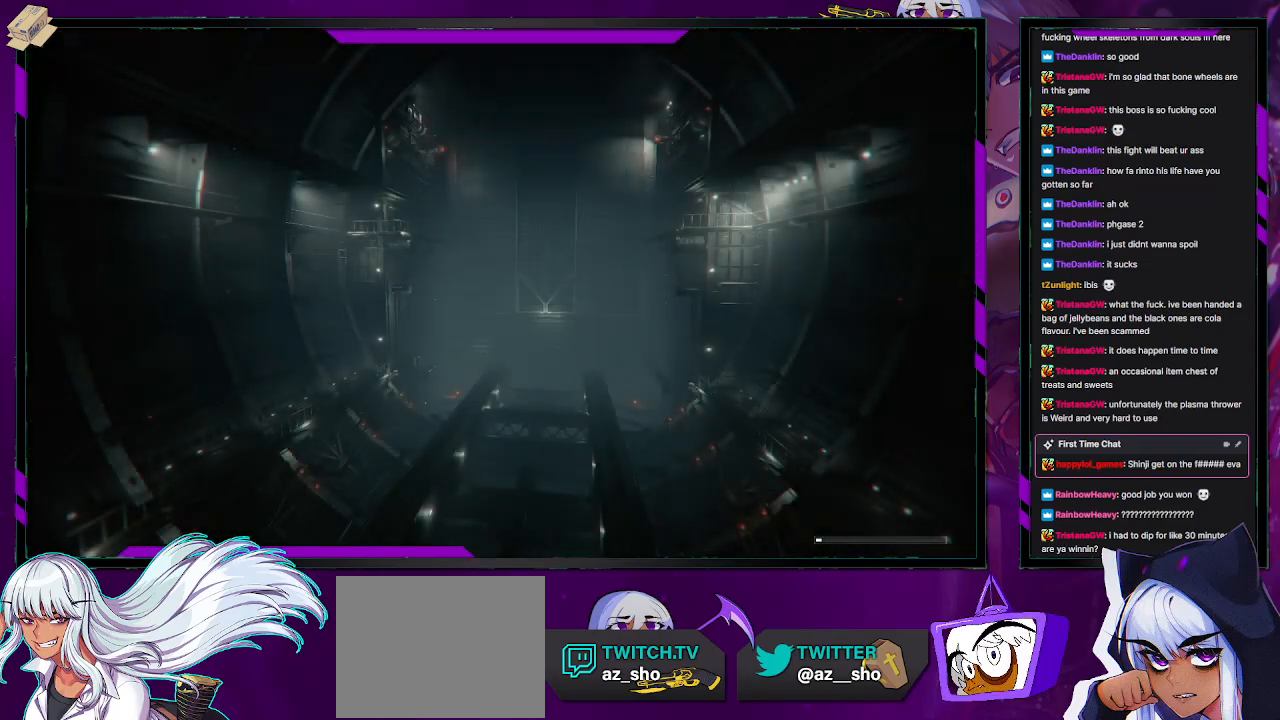
{"buttons": [], "left_stick": "center", "right_stick": "center", "events": []}
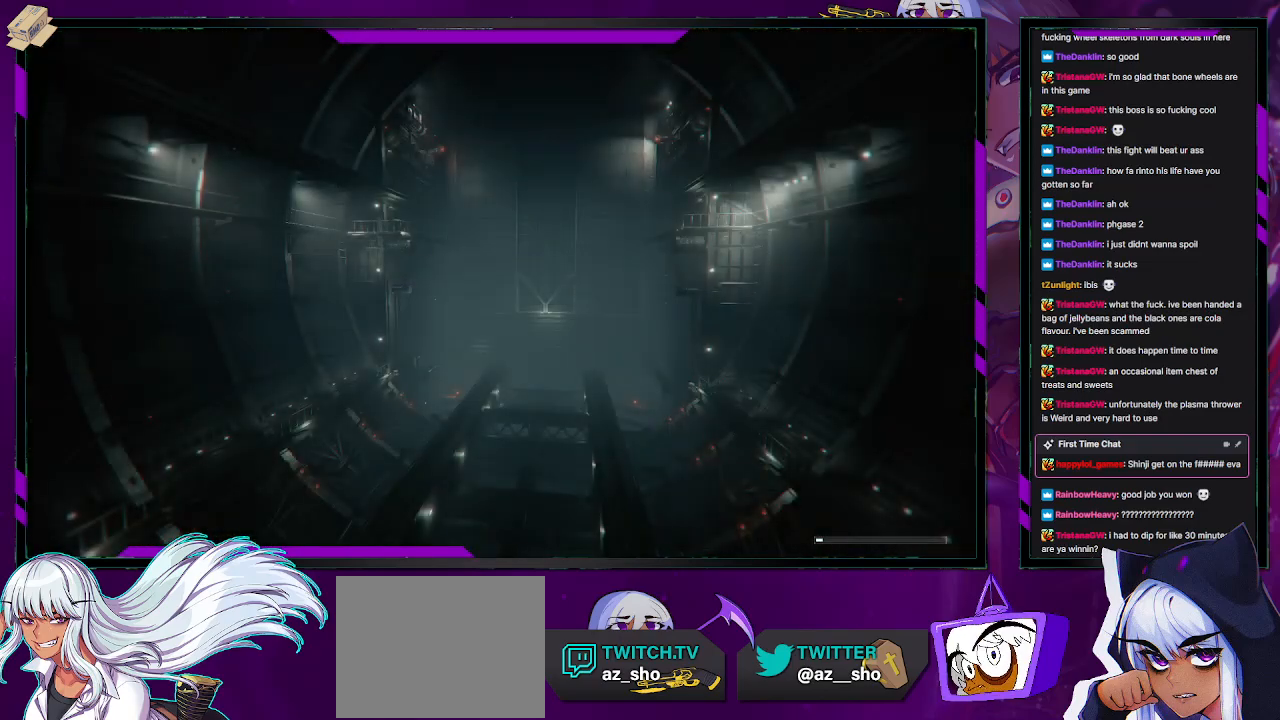
{"buttons": [], "left_stick": "center", "right_stick": "center", "events": []}
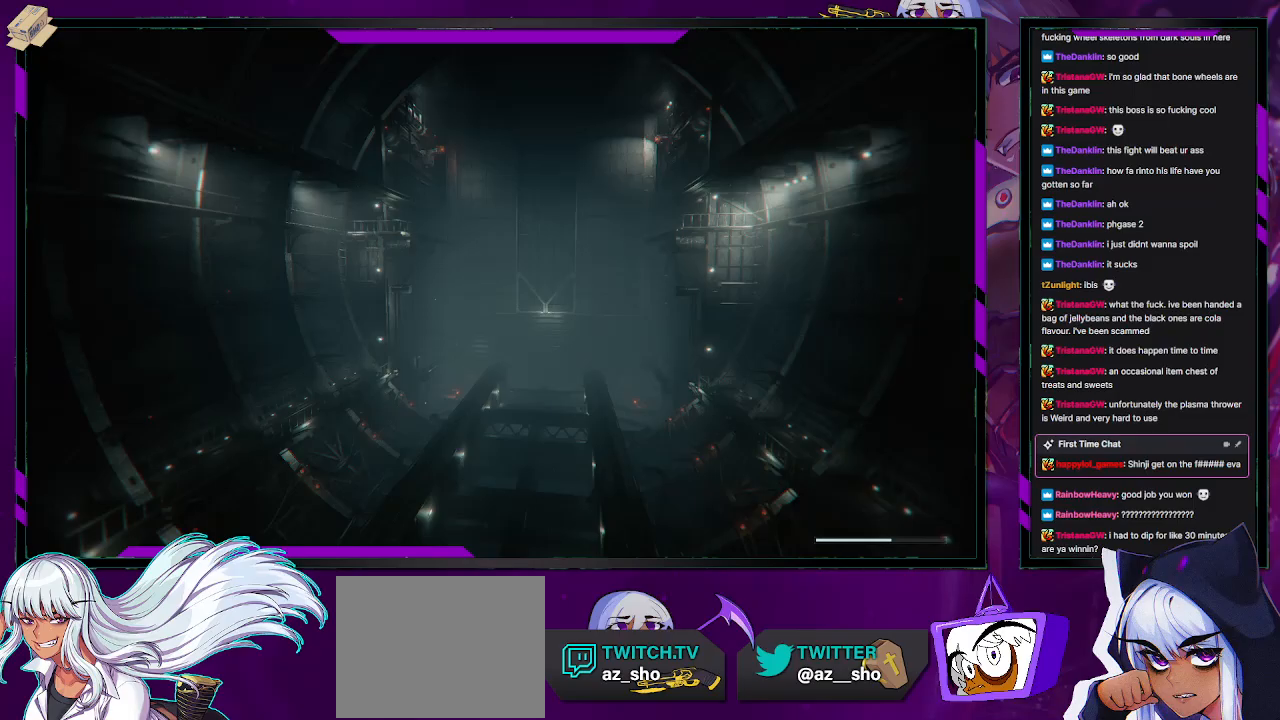
{"buttons": ["R2"], "left_stick": "up", "right_stick": "center", "events": [[333, "left_stick", "up"], [433, "R2", "down"]]}
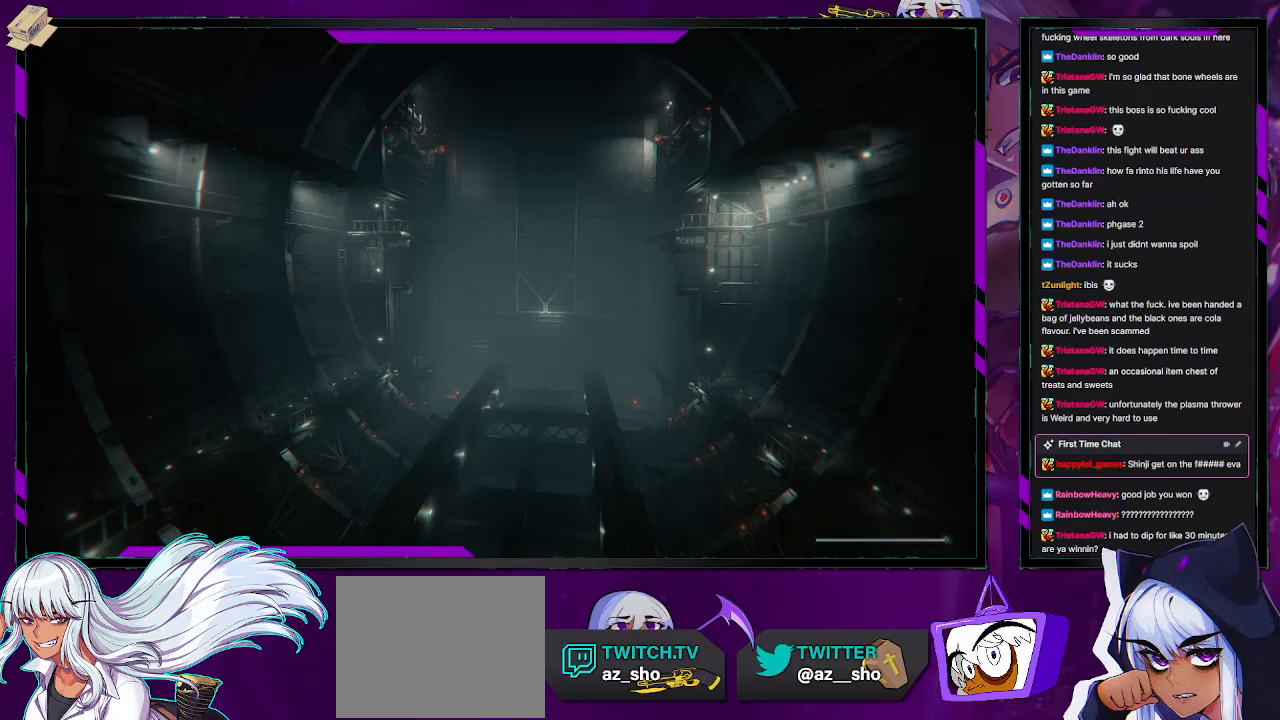
{"buttons": ["R2"], "left_stick": "down-left", "right_stick": "center", "events": [[67, "left_stick", "up-left"], [233, "left_stick", "left"], [483, "left_stick", "down-left"]]}
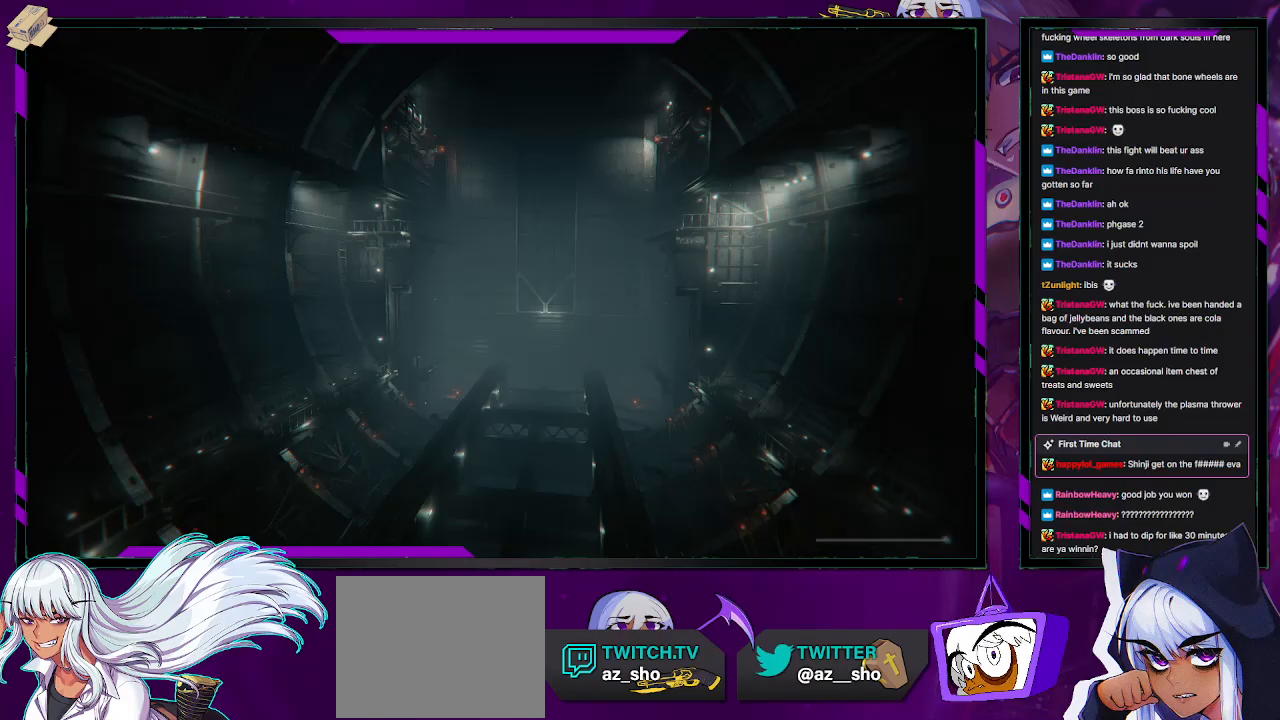
{"buttons": ["R2"], "left_stick": "down-left", "right_stick": "center", "events": []}
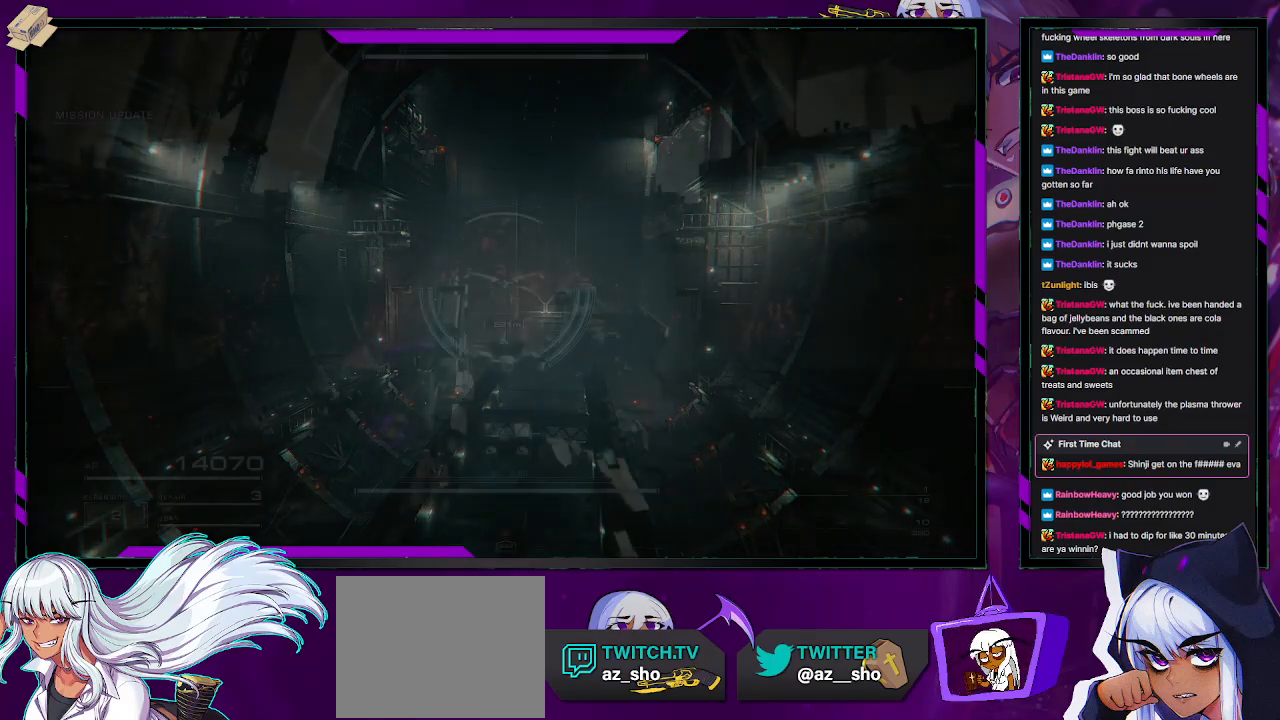
{"buttons": ["R2"], "left_stick": "down-left", "right_stick": "center", "events": []}
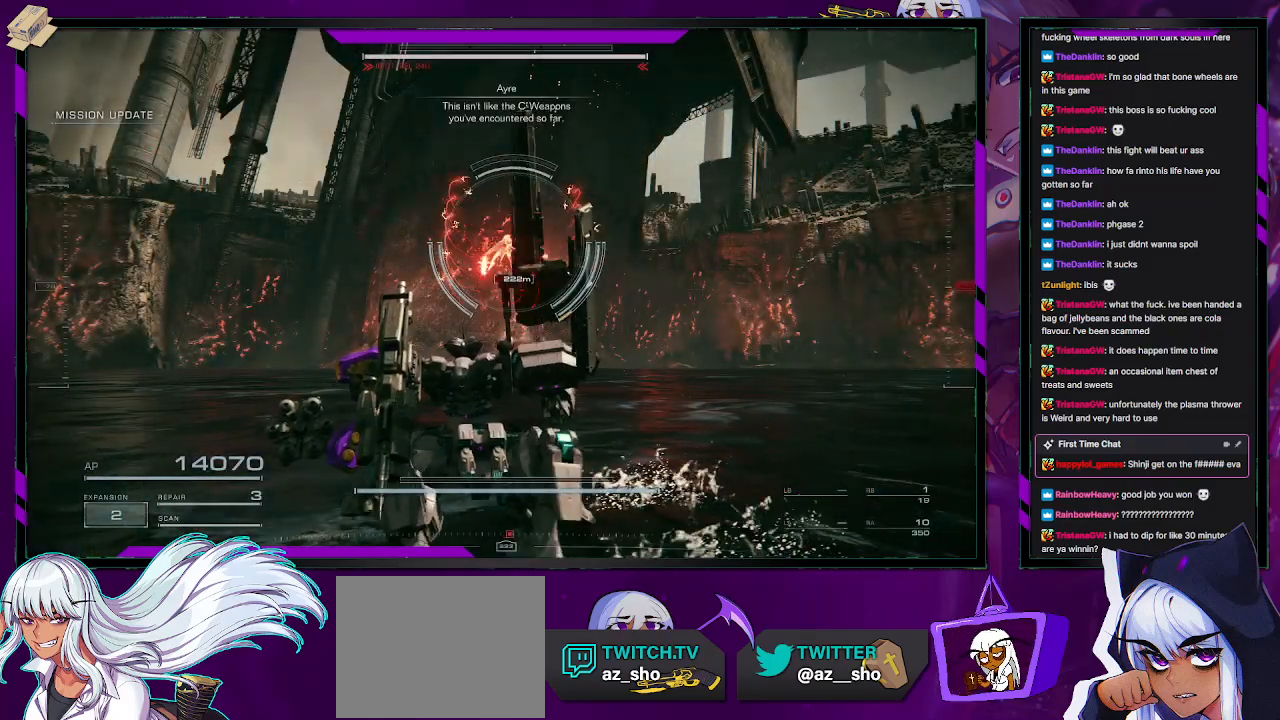
{"buttons": ["R2"], "left_stick": "down-left", "right_stick": "up-right", "events": [[467, "right_stick", "up-right"]]}
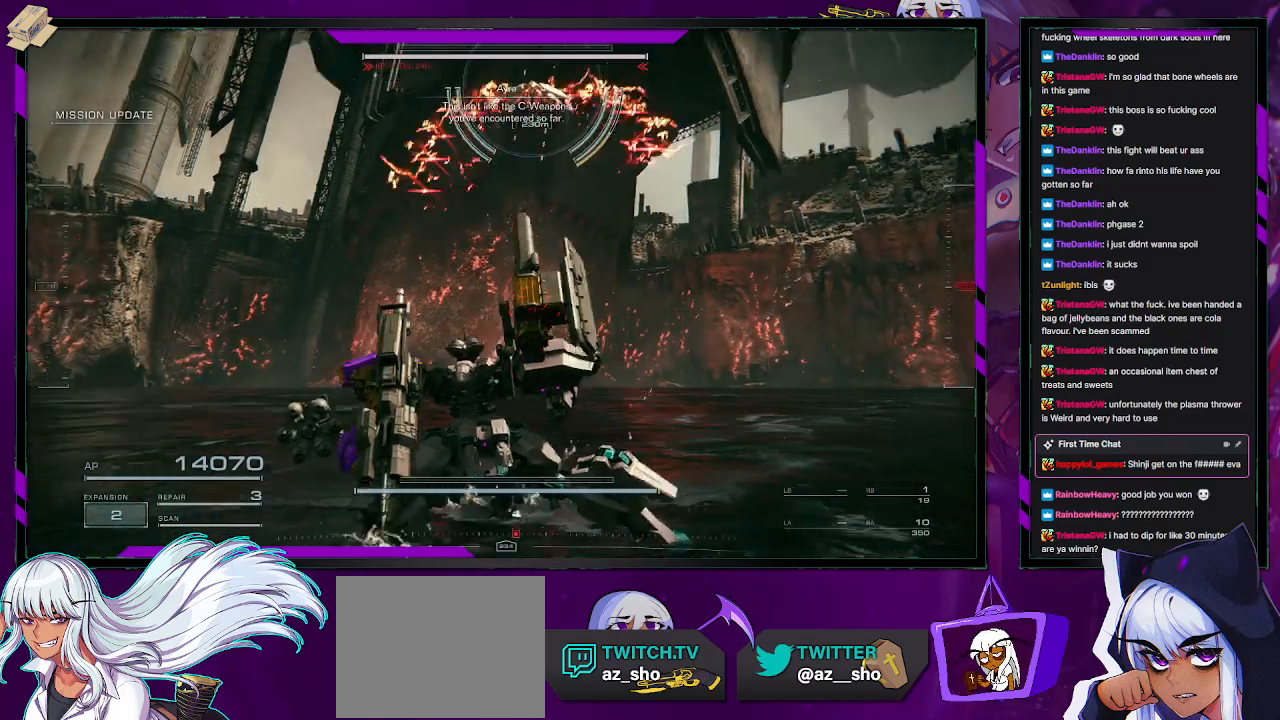
{"buttons": ["R2"], "left_stick": "down-left", "right_stick": "center", "events": [[150, "right_stick", "center"]]}